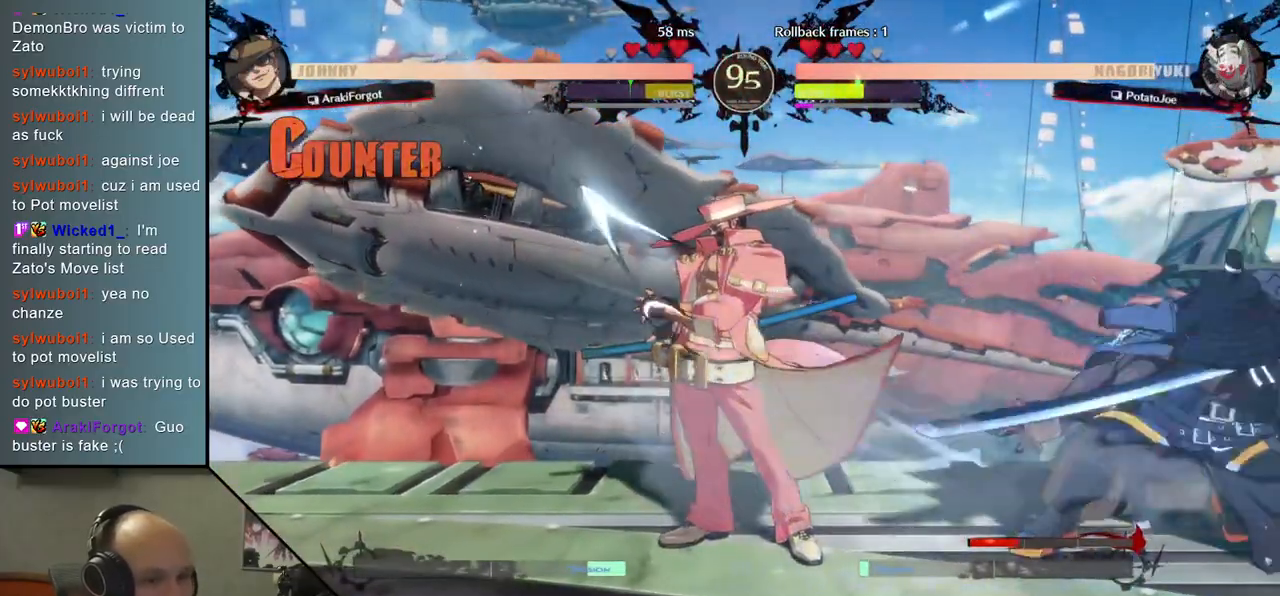
Gameplay with a controller (arcade stick); each line is a JSON object with the inputs held at the frame after it. "events" lists button and stick changes between this image and that frame as [ms after this image, input, new state], when the widget could be followed in between. Not read: L3 R3 other_buttons.
{"buttons": [], "left_stick": "down-right", "events": [[350, "left_stick", "up"], [450, "left_stick", "right"], [500, "left_stick", "down-right"]]}
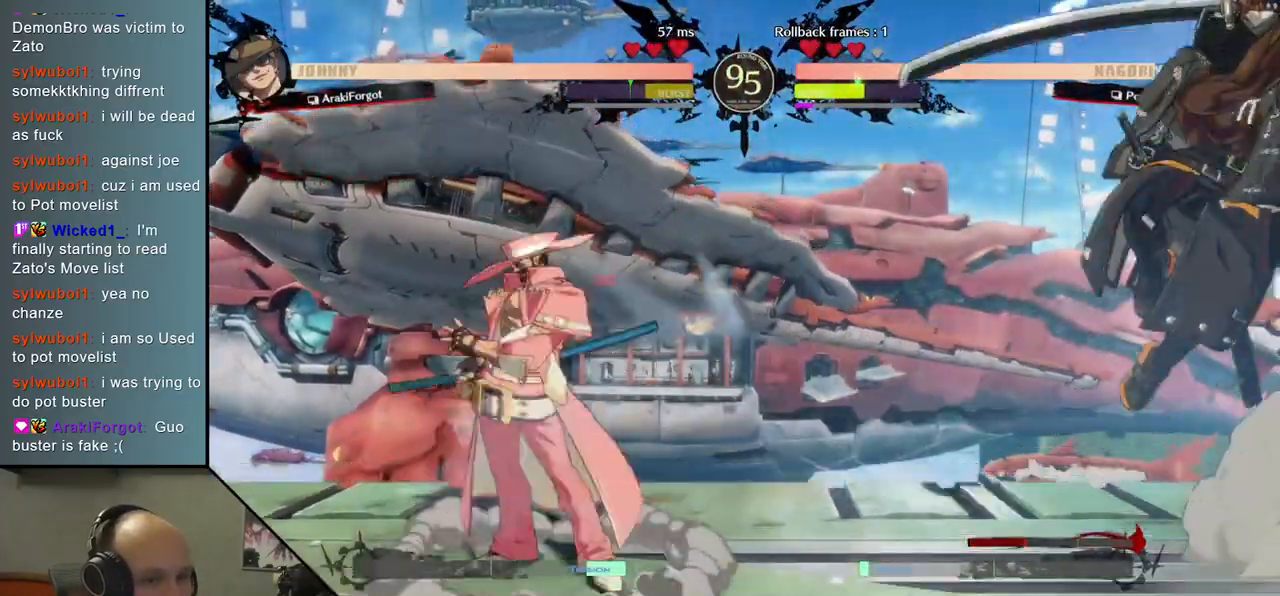
{"buttons": [], "left_stick": "down-right", "events": []}
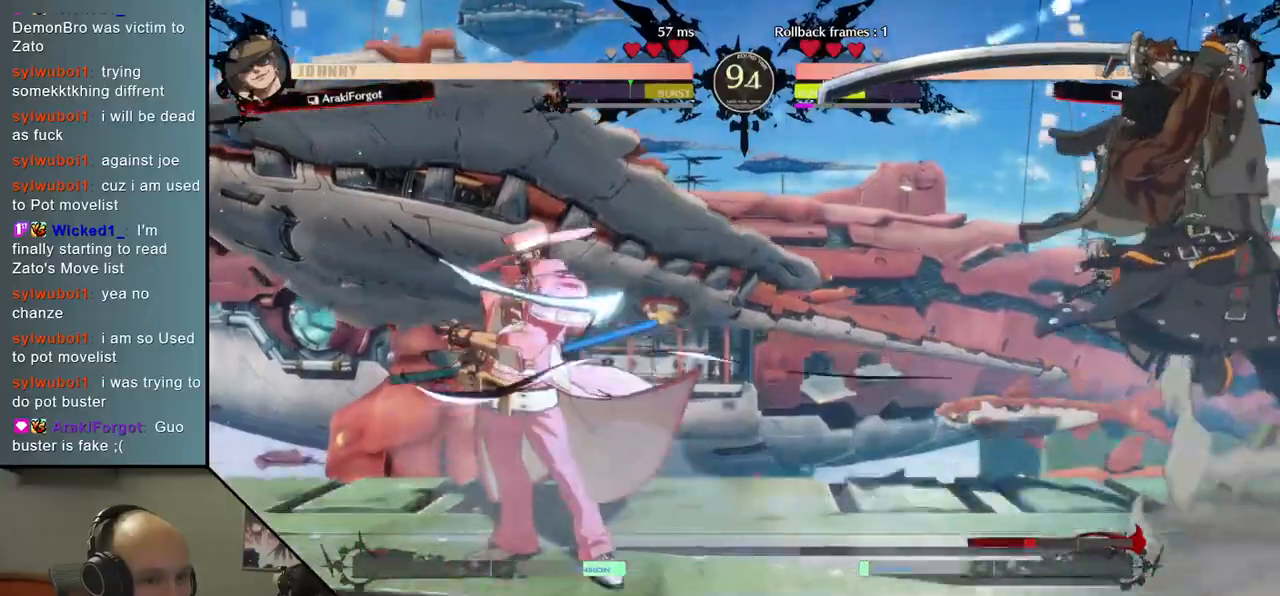
{"buttons": [], "left_stick": "right", "events": [[67, "left_stick", "right"], [300, "left_stick", "down"], [367, "left_stick", "left"], [433, "left_stick", "up"], [500, "left_stick", "right"]]}
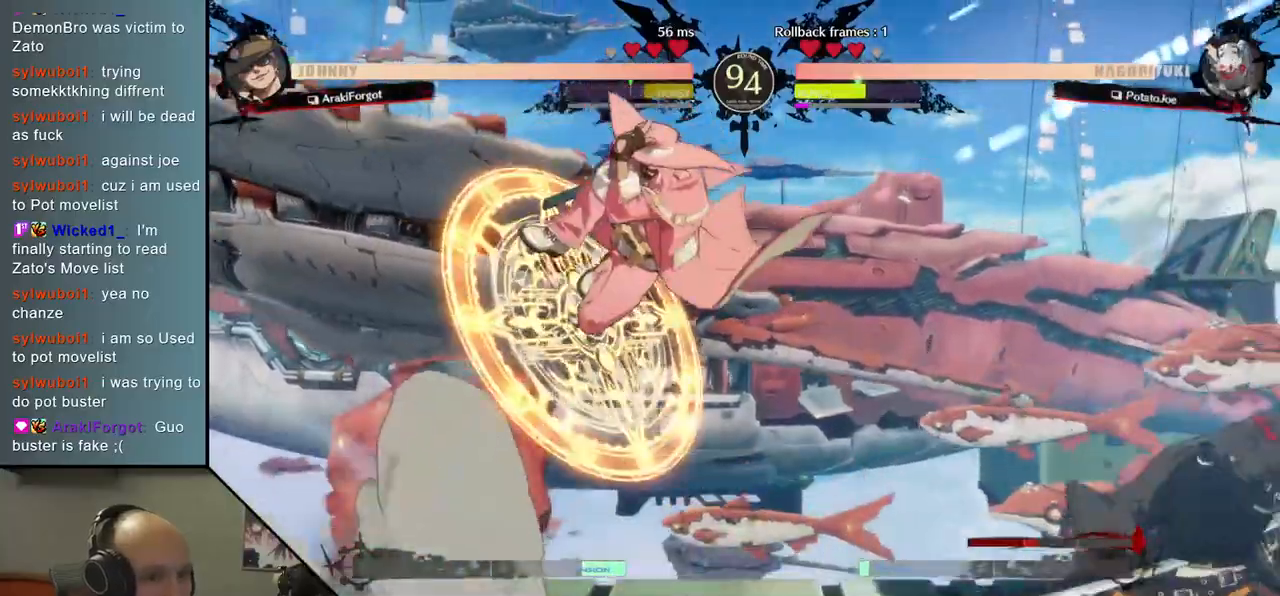
{"buttons": [], "left_stick": "right", "events": [[400, "L2", "down"], [483, "L2", "up"]]}
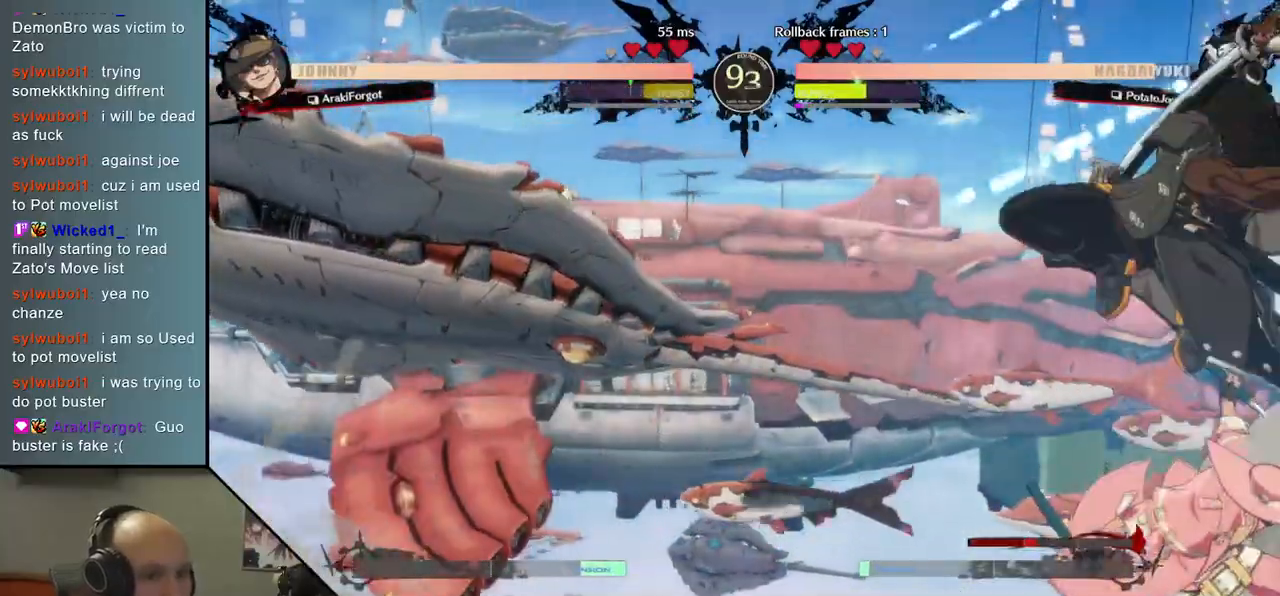
{"buttons": [], "left_stick": "down-right", "events": [[217, "left_stick", "down-right"]]}
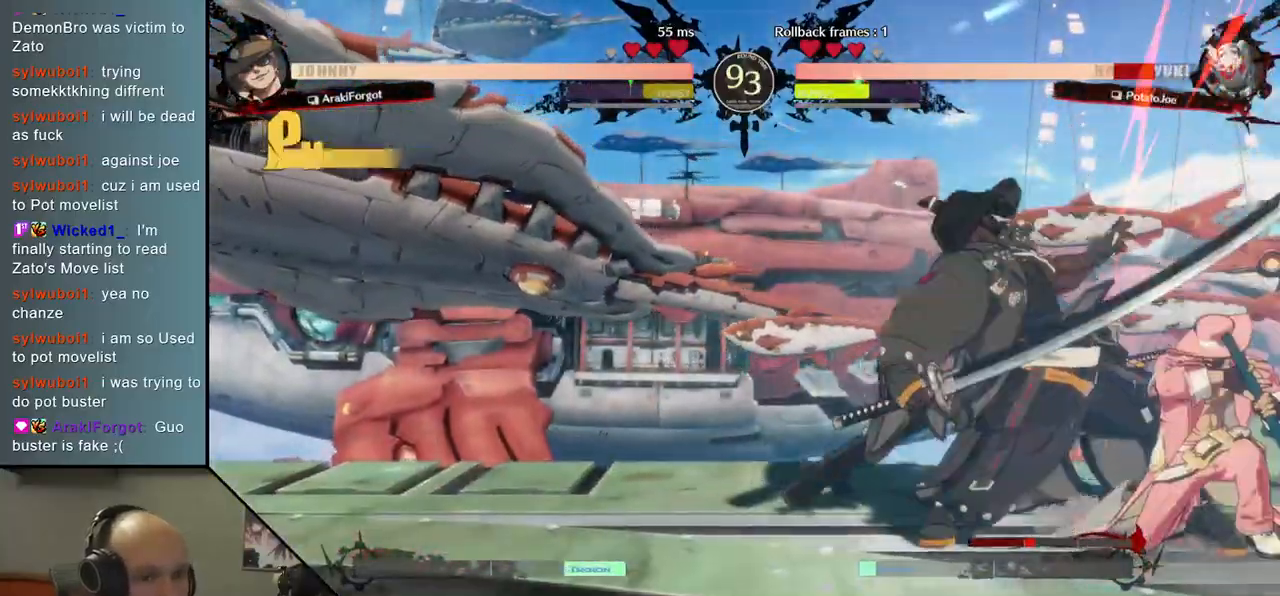
{"buttons": [], "left_stick": "down-left", "events": [[317, "left_stick", "down-left"]]}
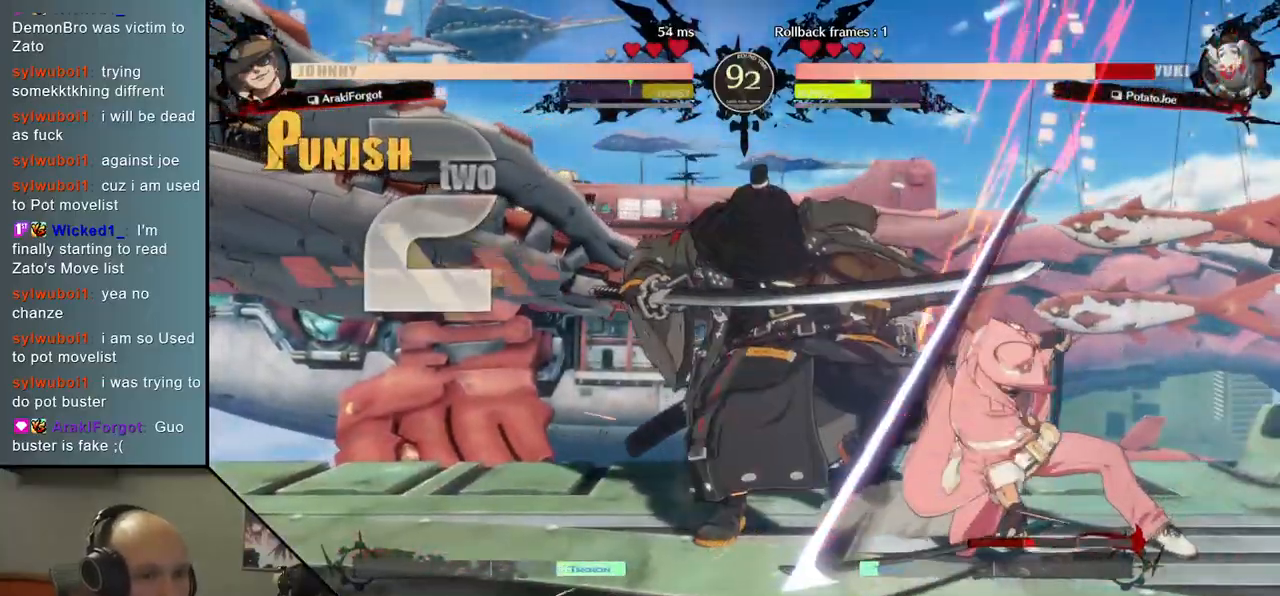
{"buttons": [], "left_stick": "down-left", "events": []}
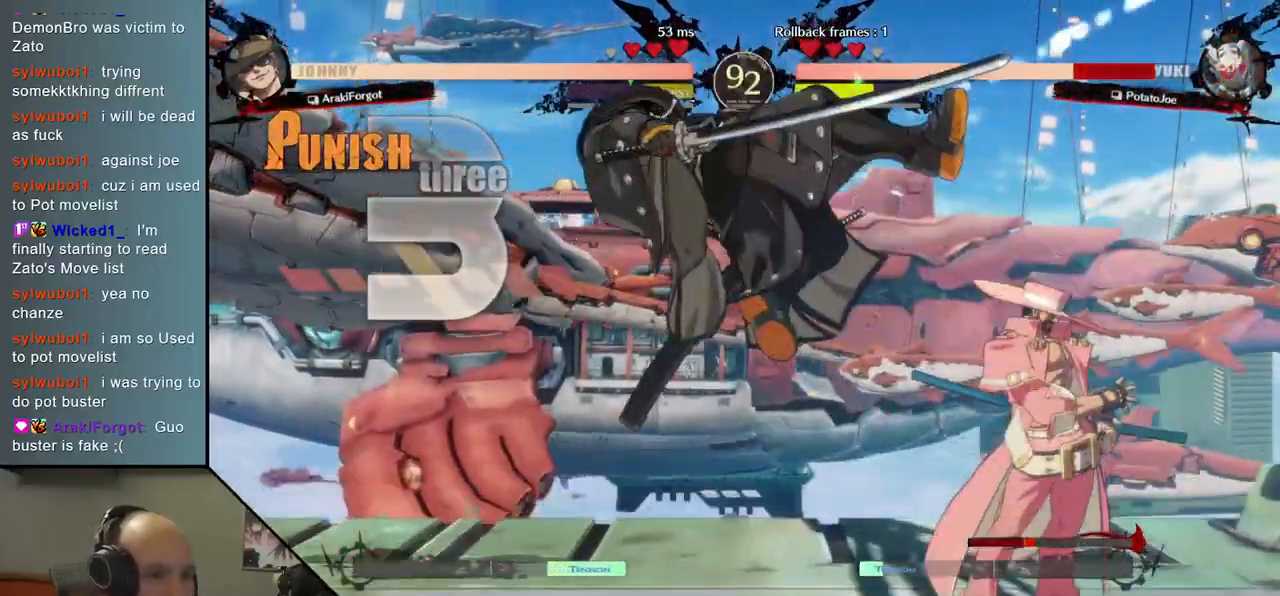
{"buttons": [], "left_stick": "down-left", "events": []}
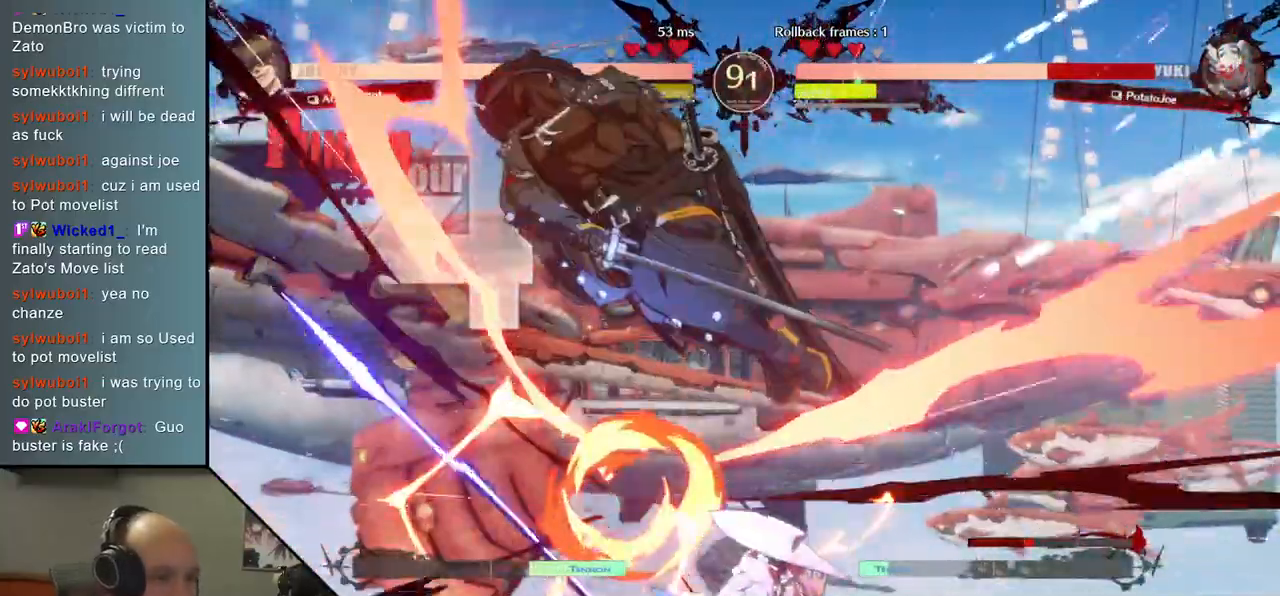
{"buttons": [], "left_stick": "left", "events": [[100, "left_stick", "left"]]}
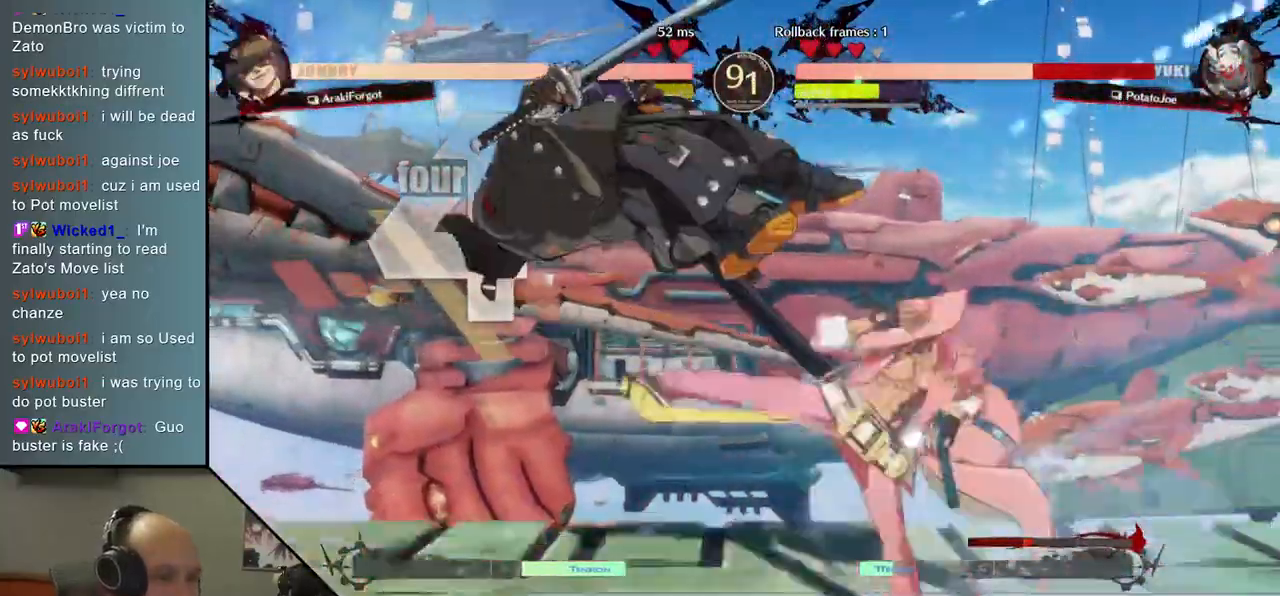
{"buttons": [], "left_stick": "left", "events": []}
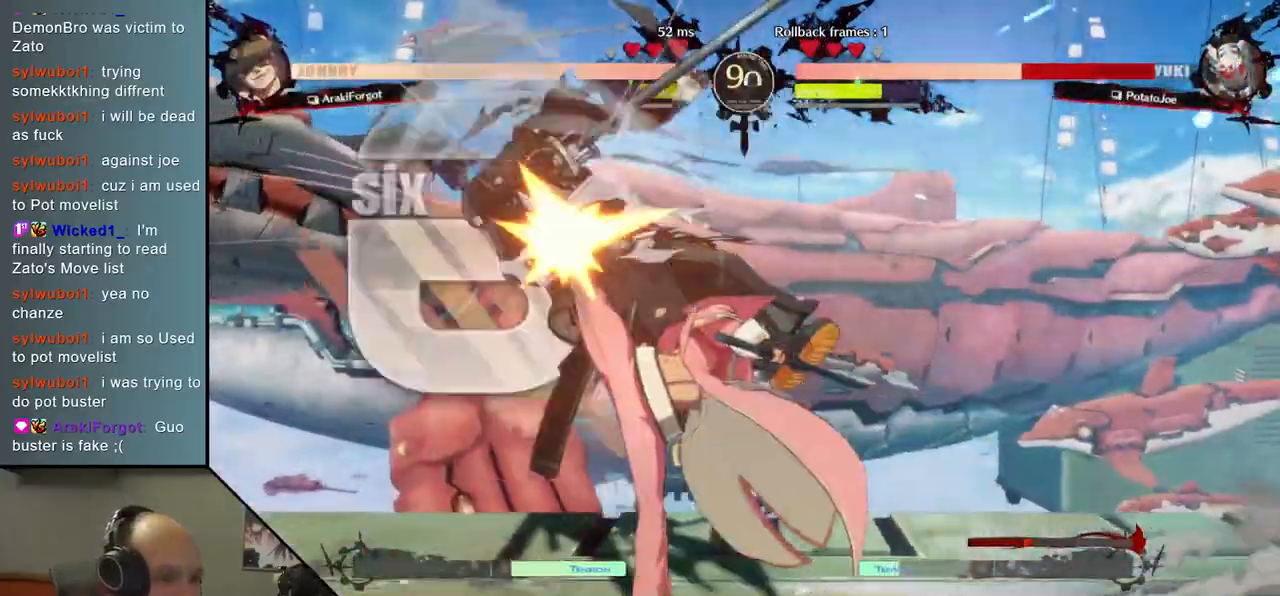
{"buttons": [], "left_stick": "left", "events": []}
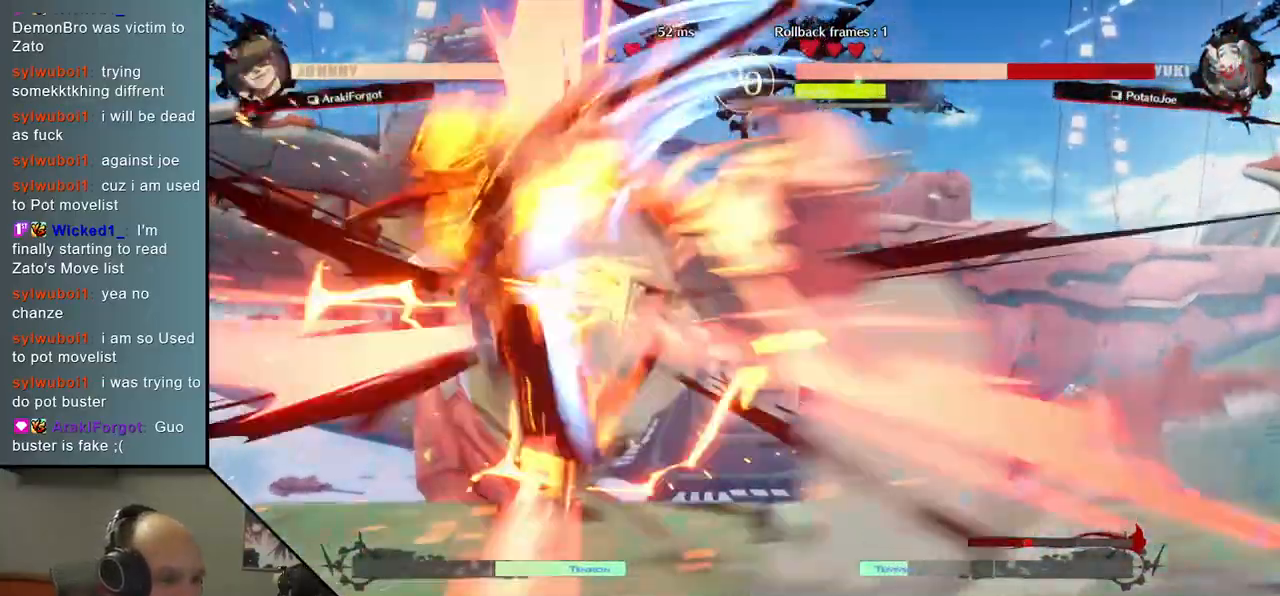
{"buttons": [], "left_stick": "down-left", "events": [[17, "left_stick", "down-left"]]}
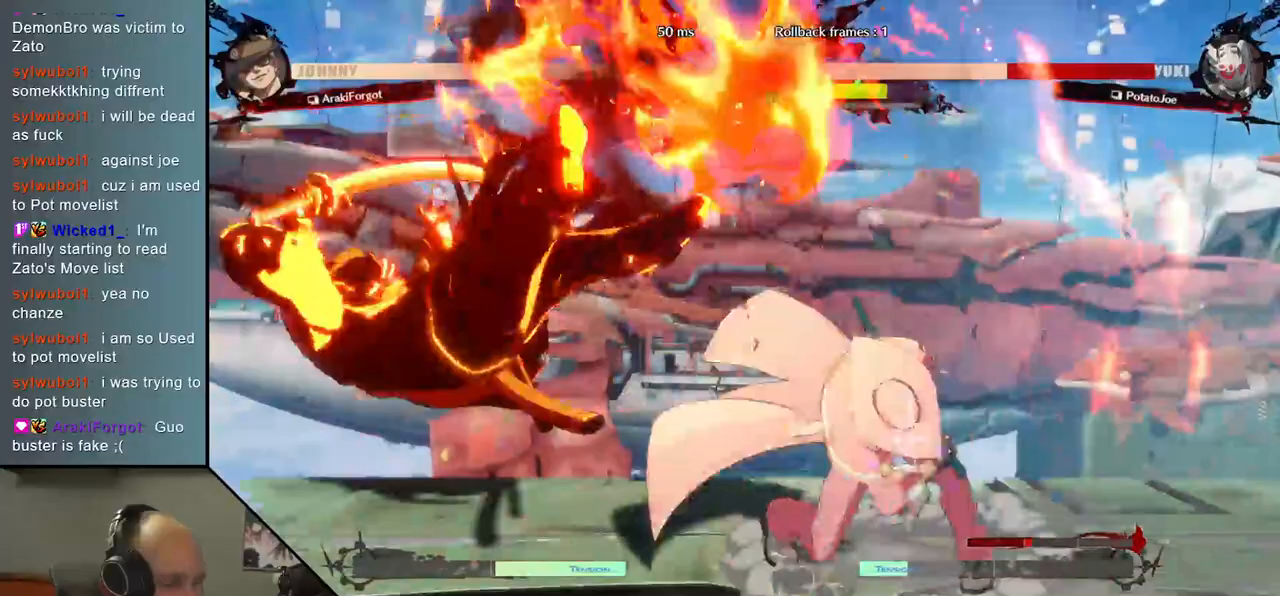
{"buttons": [], "left_stick": "down-left", "events": []}
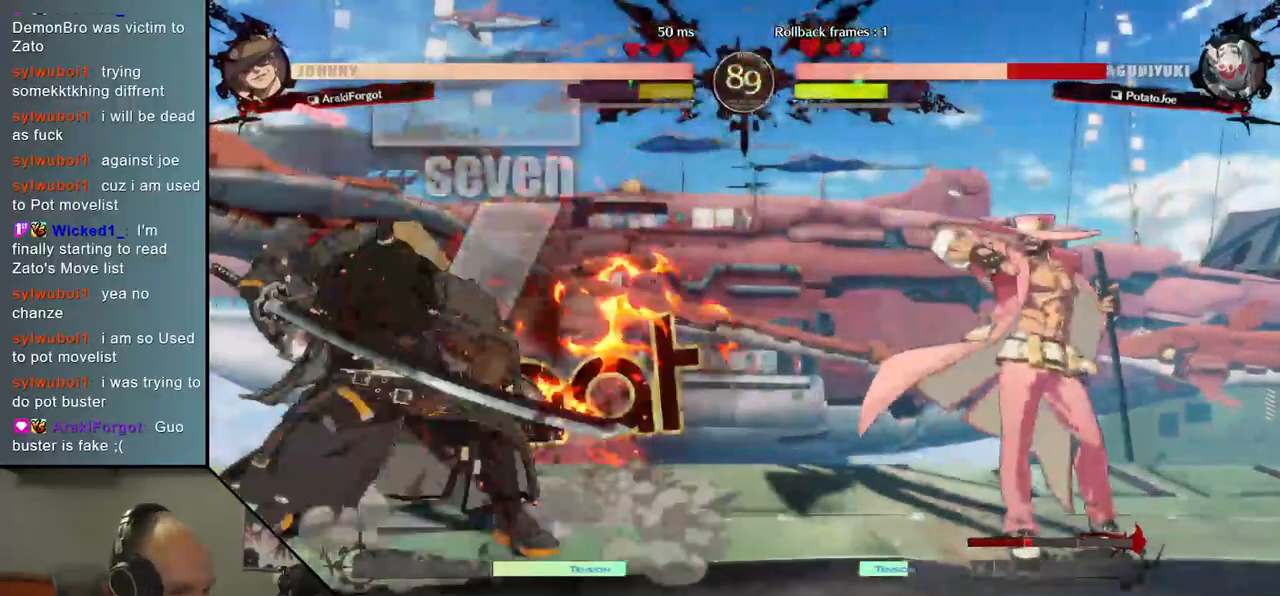
{"buttons": [], "left_stick": "left", "events": [[33, "left_stick", "left"], [233, "R2", "down"], [350, "R2", "up"]]}
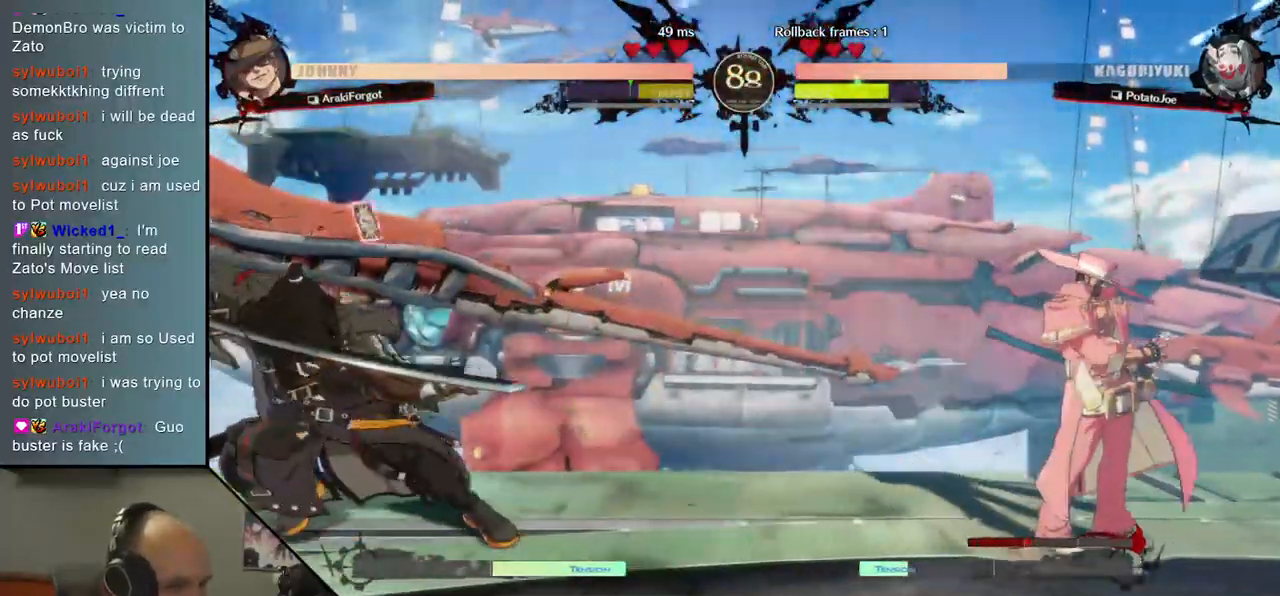
{"buttons": [], "left_stick": "left", "events": []}
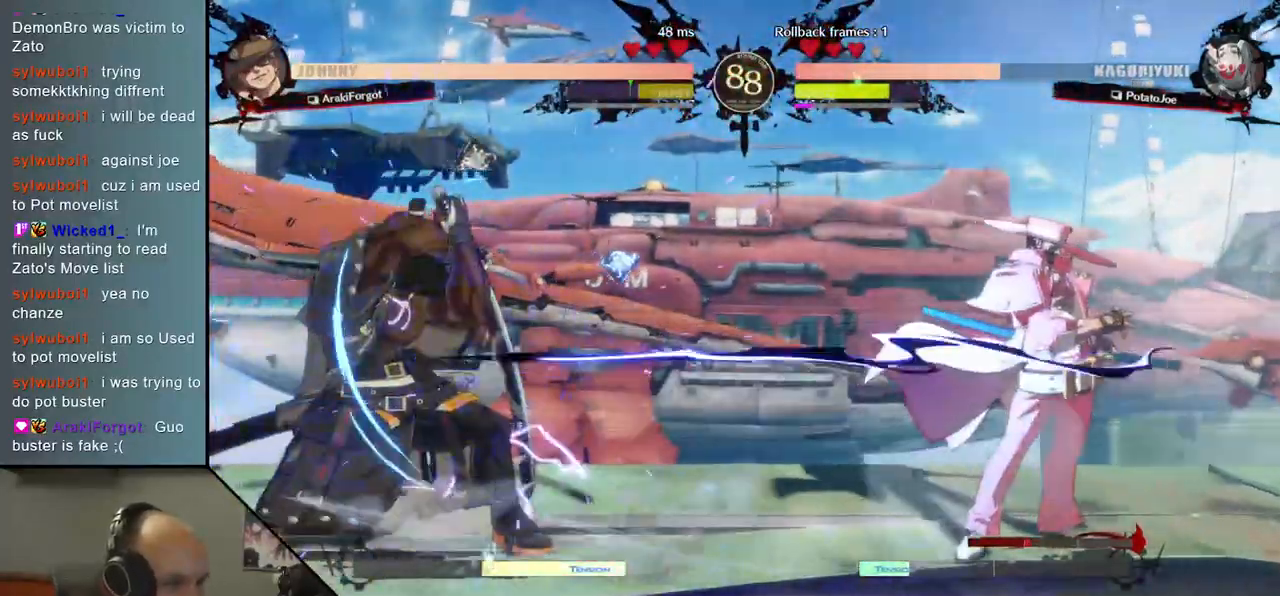
{"buttons": [], "left_stick": "down-left", "events": [[283, "left_stick", "down-left"]]}
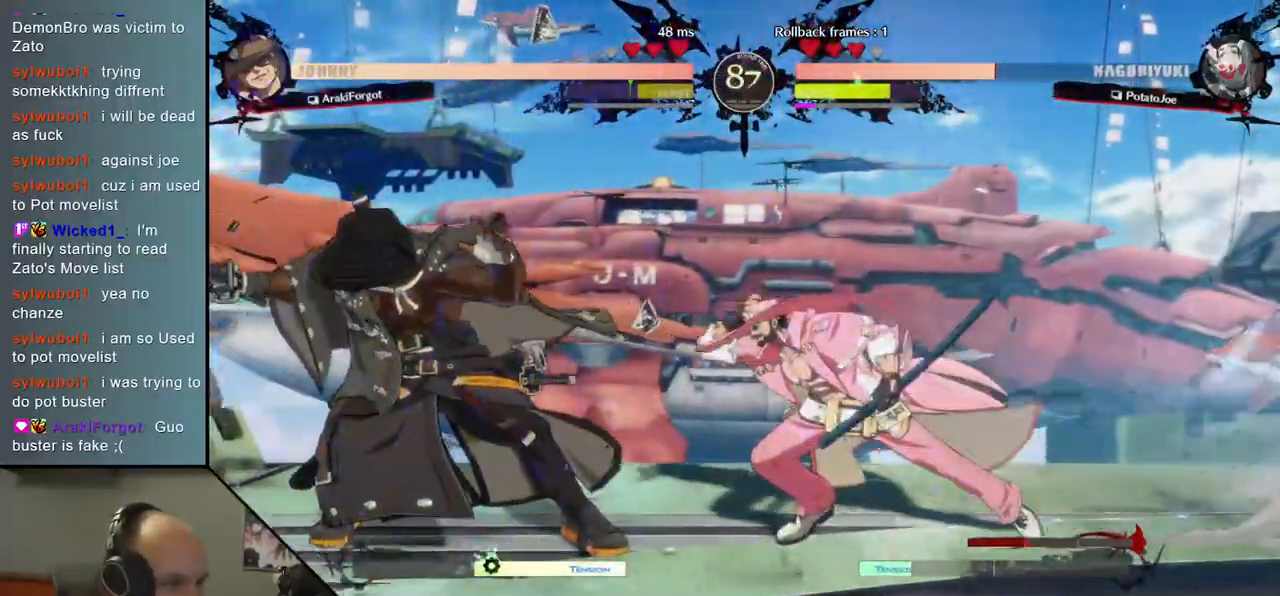
{"buttons": [], "left_stick": "down-left", "events": [[67, "TRIANGLE", "down"], [167, "TRIANGLE", "up"], [267, "TRIANGLE", "down"], [350, "TRIANGLE", "up"]]}
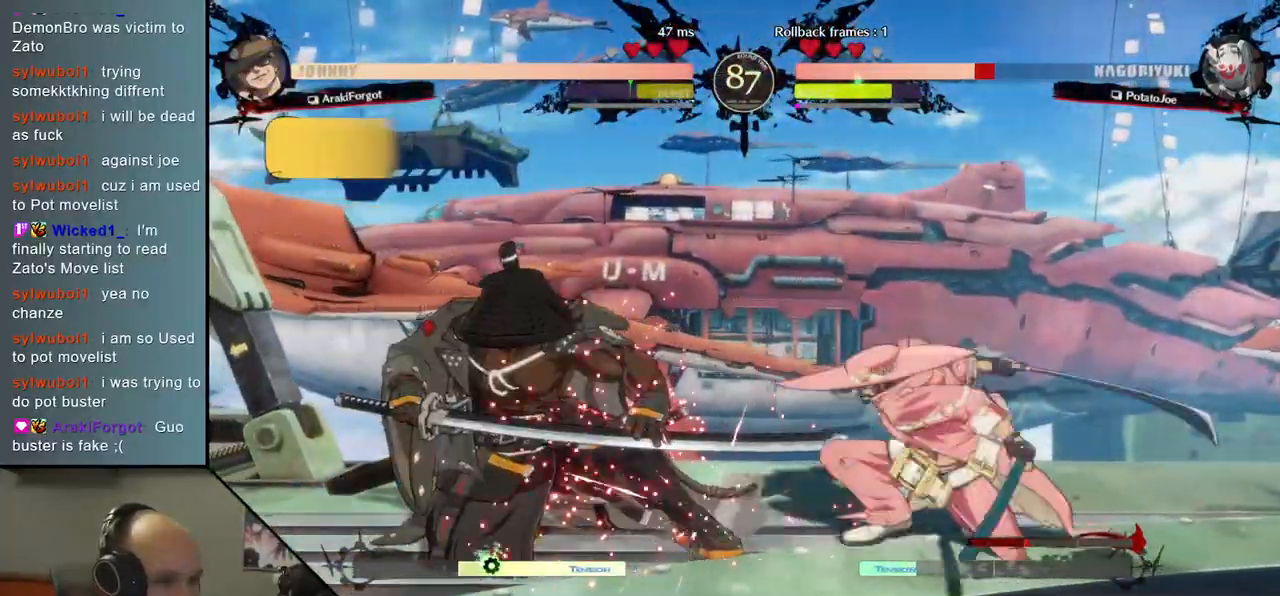
{"buttons": [], "left_stick": "down-left", "events": []}
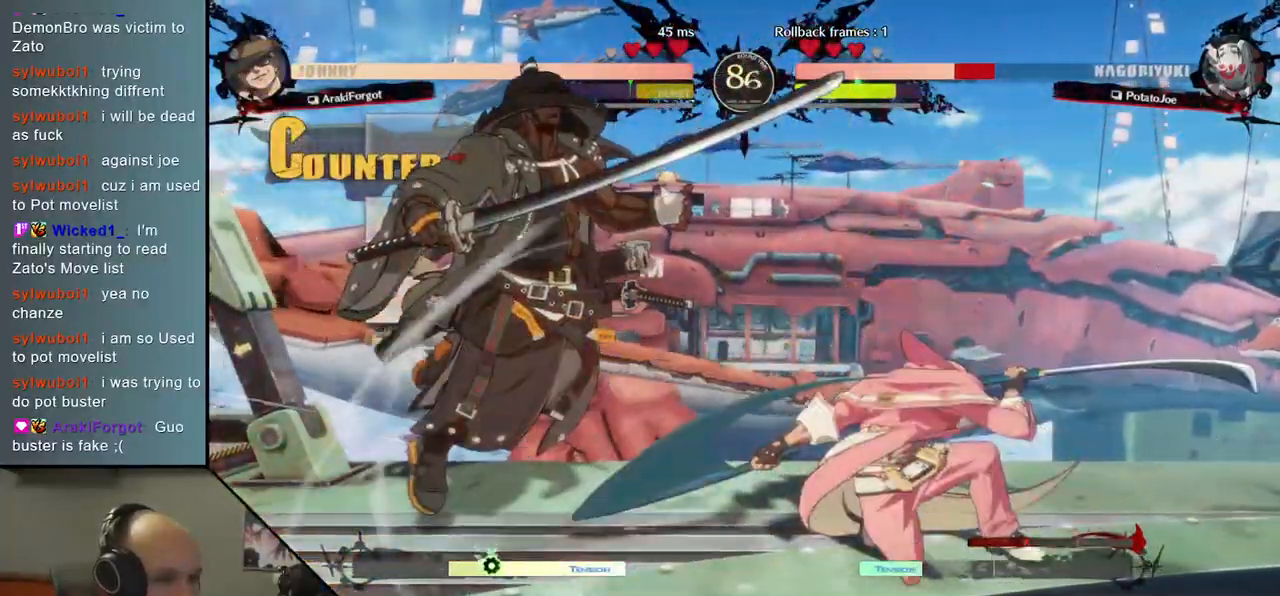
{"buttons": [], "left_stick": "down-left", "events": []}
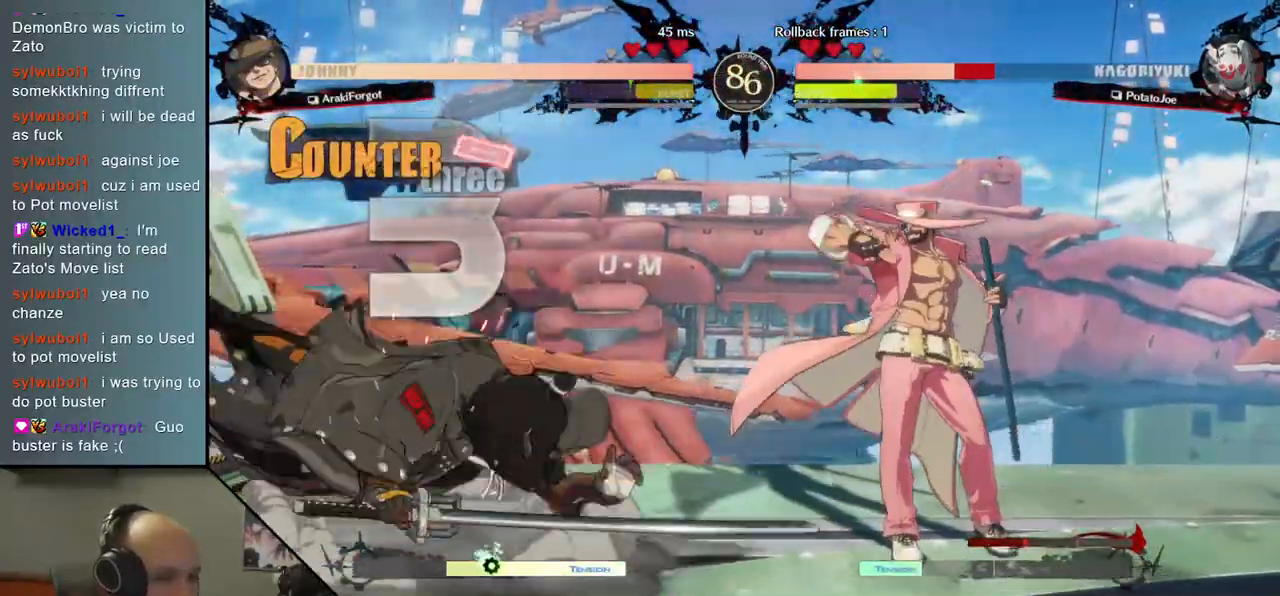
{"buttons": [], "left_stick": "right", "events": [[400, "left_stick", "center"], [450, "left_stick", "right"]]}
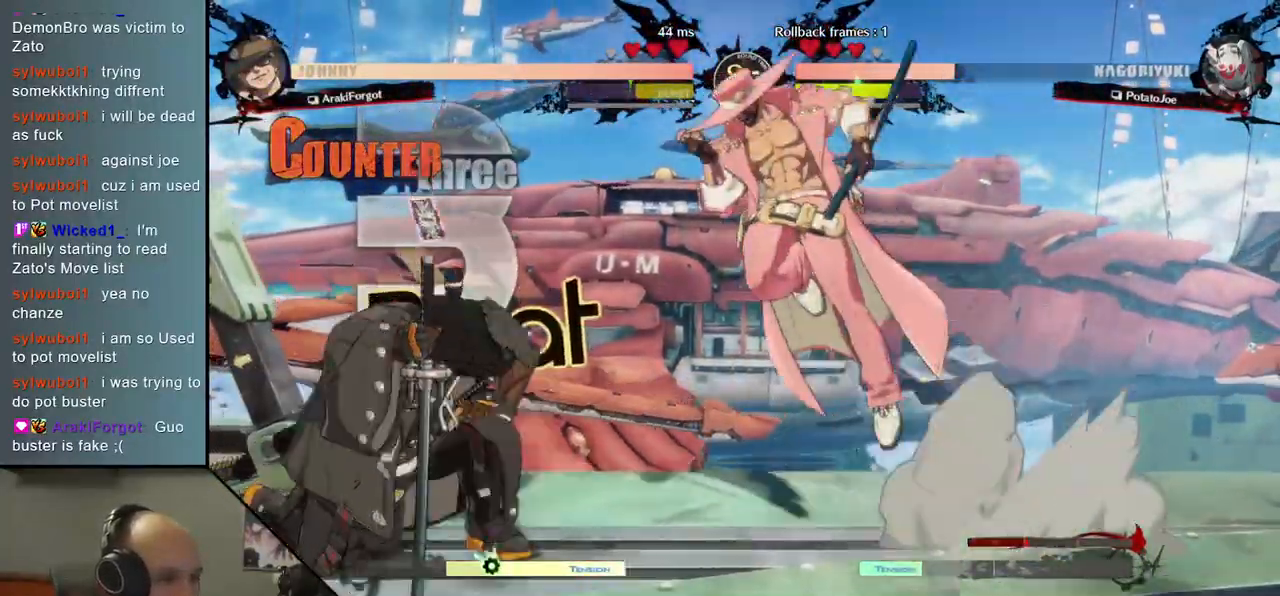
{"buttons": [], "left_stick": "center", "events": [[33, "left_stick", "down"], [100, "left_stick", "left"], [133, "L1", "down"], [267, "L1", "up"], [350, "left_stick", "center"]]}
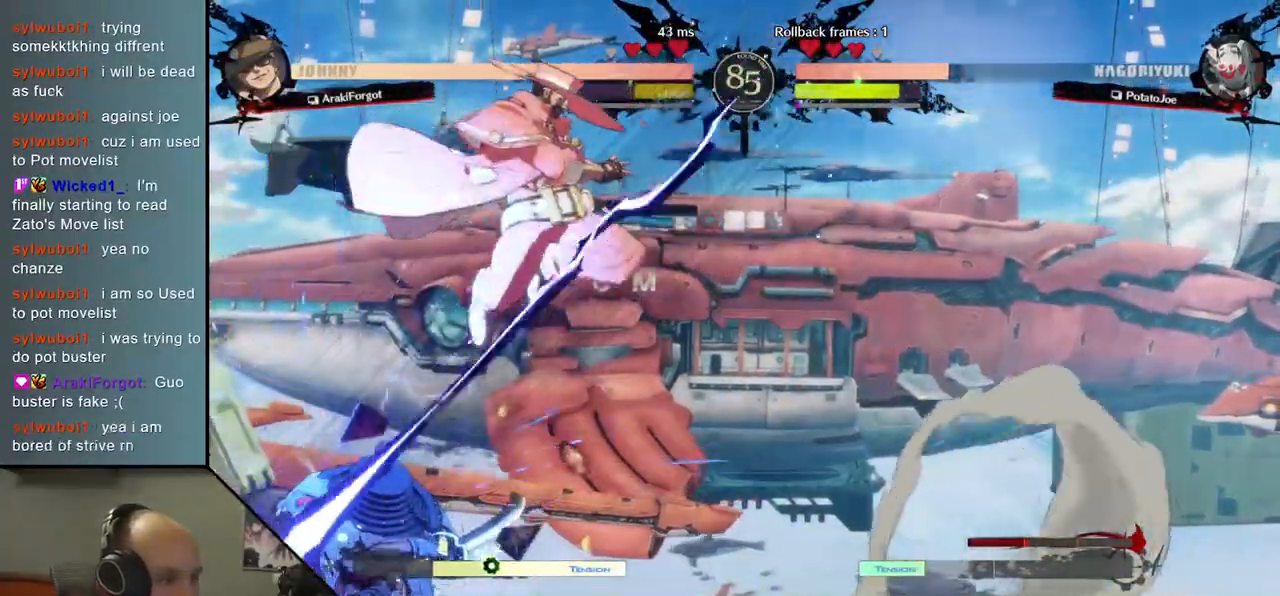
{"buttons": [], "left_stick": "left", "events": [[167, "left_stick", "left"]]}
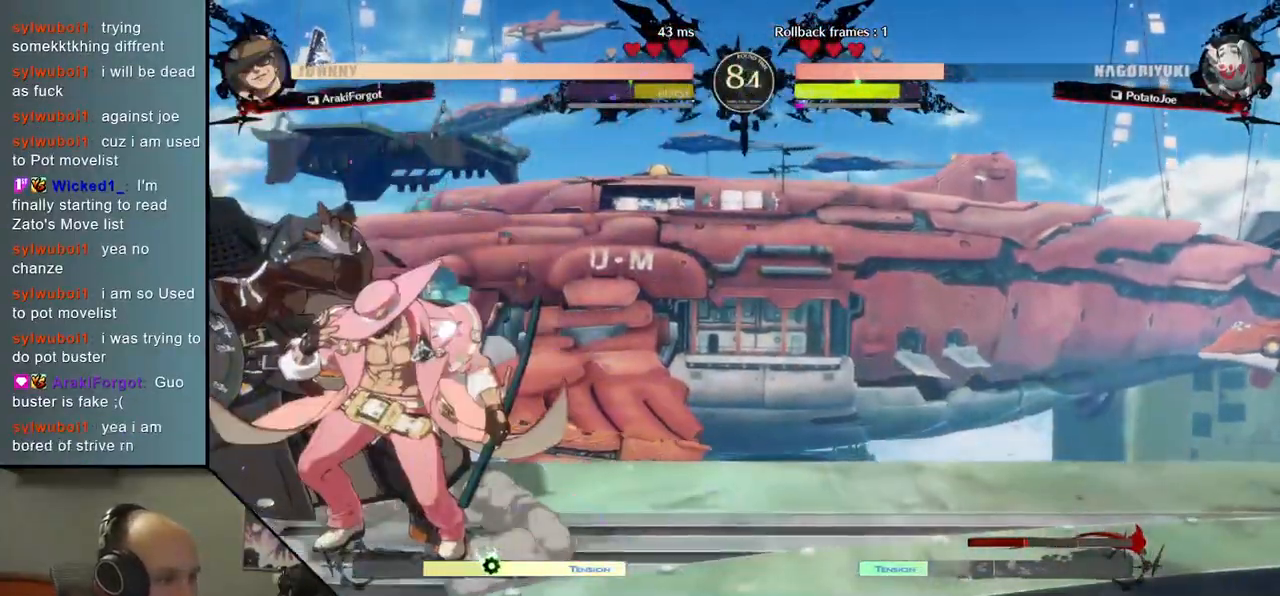
{"buttons": [], "left_stick": "down-left", "events": [[133, "left_stick", "down-left"]]}
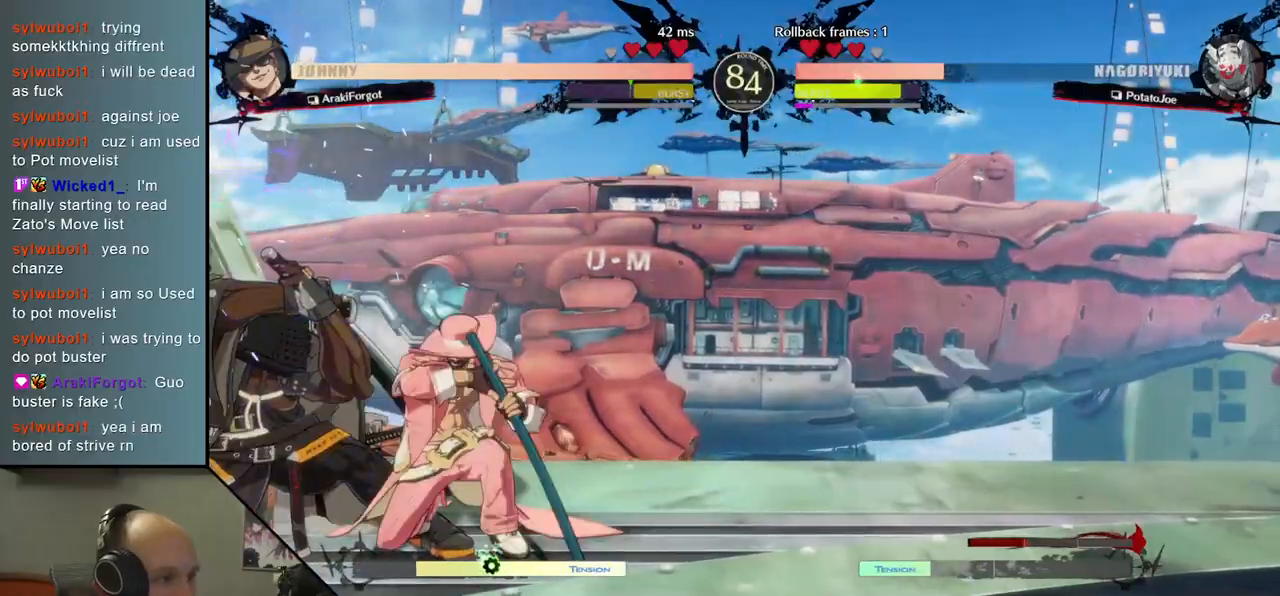
{"buttons": [], "left_stick": "down-left", "events": []}
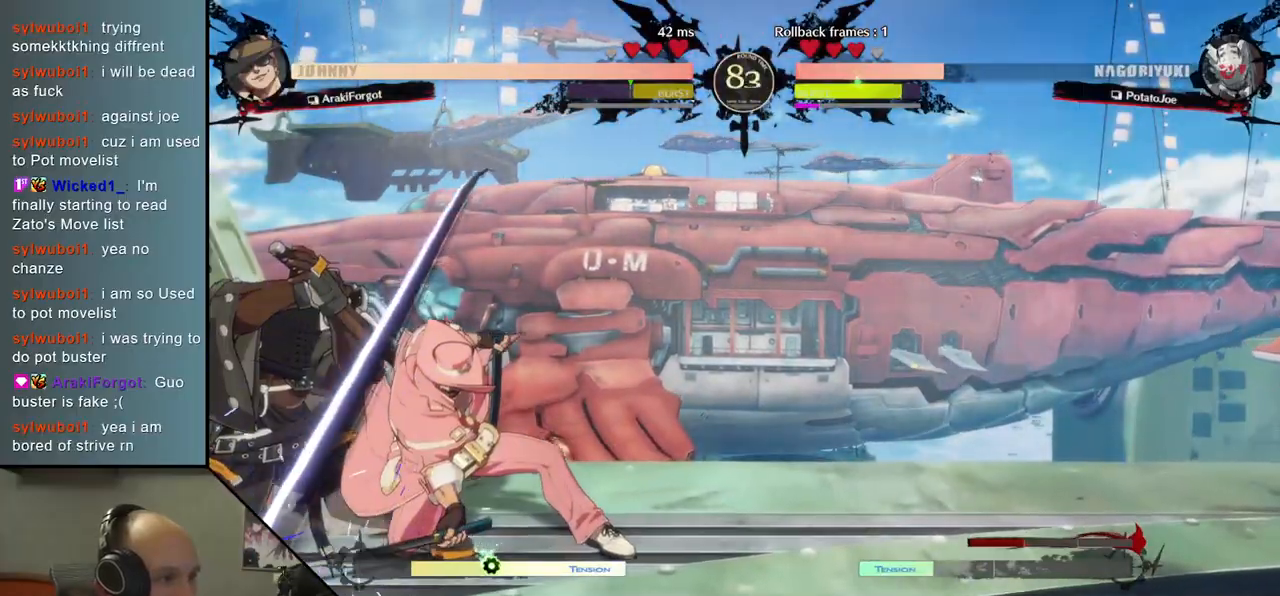
{"buttons": [], "left_stick": "left", "events": [[350, "left_stick", "down-right"], [500, "left_stick", "left"]]}
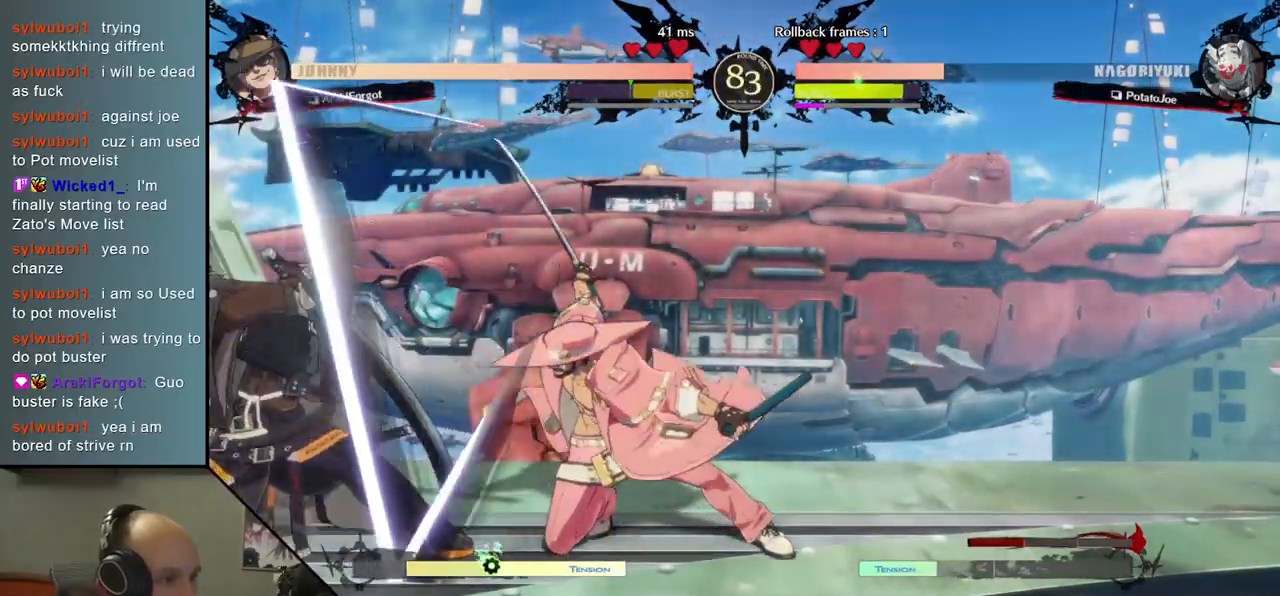
{"buttons": [], "left_stick": "center", "events": [[17, "L1", "down"], [117, "L1", "up"], [133, "left_stick", "center"]]}
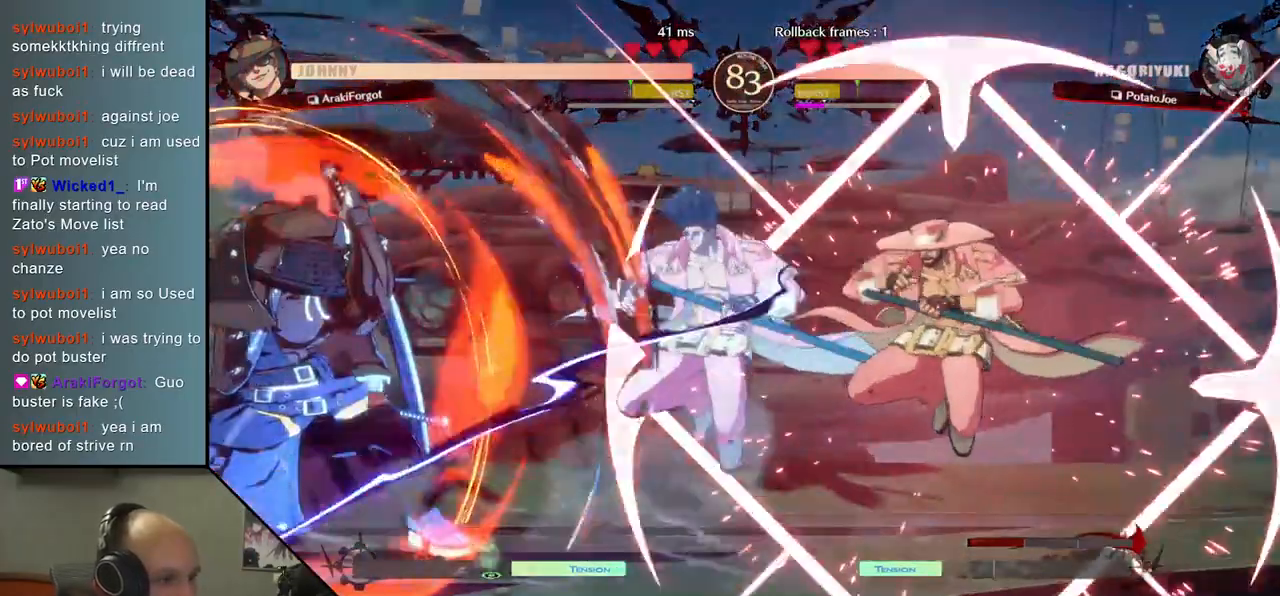
{"buttons": ["TRIANGLE"], "left_stick": "center", "events": [[17, "TRIANGLE", "down"], [117, "TRIANGLE", "up"], [233, "TRIANGLE", "down"], [317, "TRIANGLE", "up"], [417, "TRIANGLE", "down"]]}
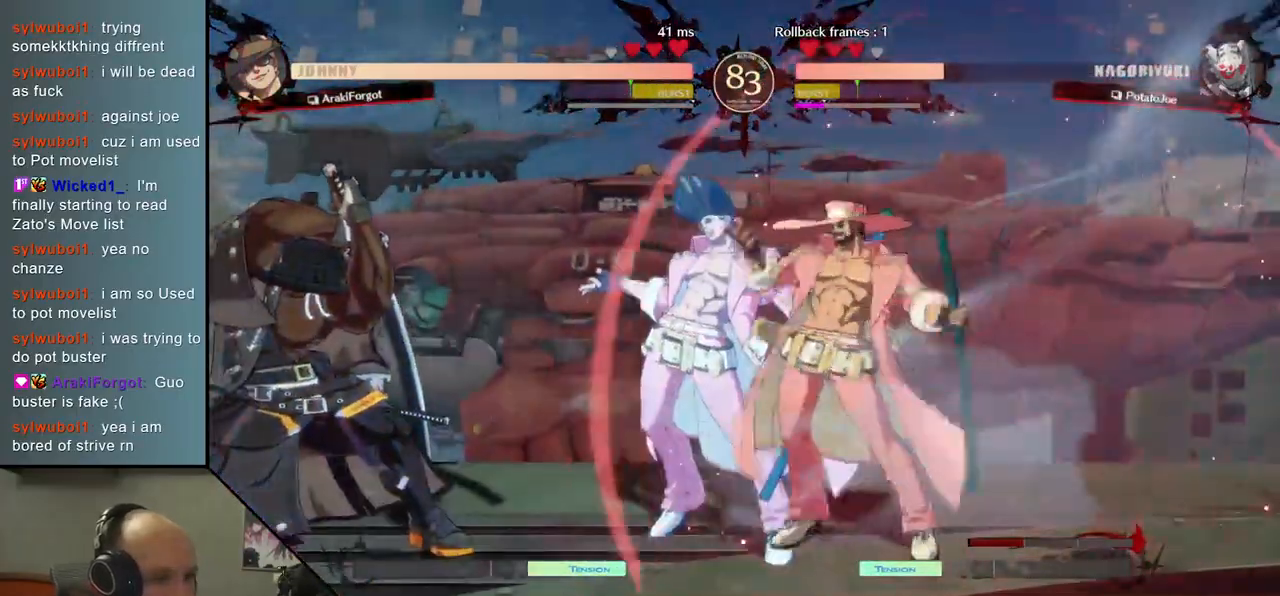
{"buttons": [], "left_stick": "center", "events": [[17, "TRIANGLE", "up"], [117, "TRIANGLE", "down"], [200, "TRIANGLE", "up"], [300, "TRIANGLE", "down"], [417, "TRIANGLE", "up"]]}